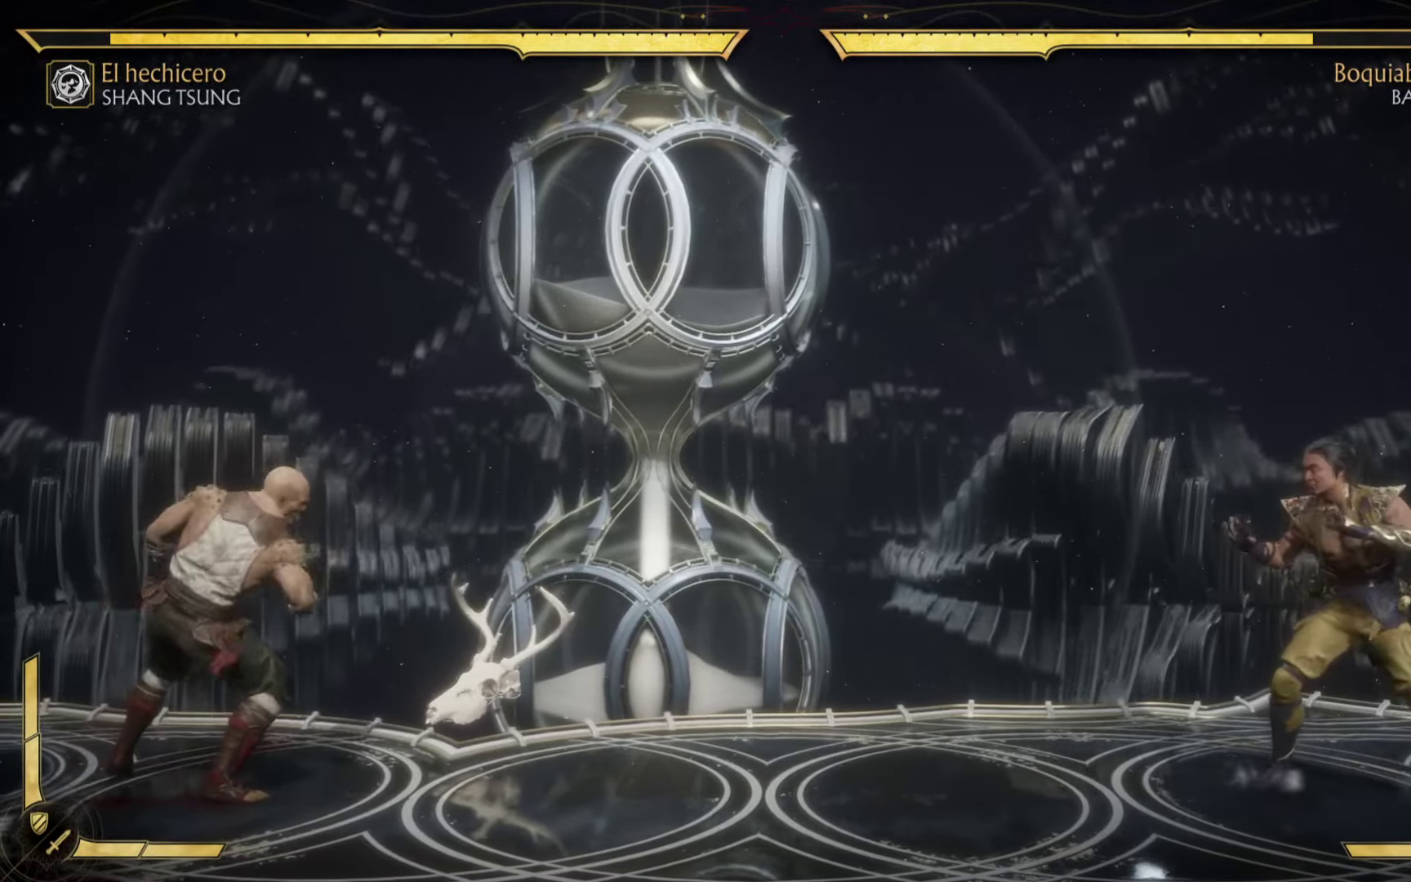
Gameplay with a controller (Xbox layout); each line is a JSON object with the inputs held at the frame after it. "events" lists button and stick changes between this image and that frame as [ms after this image, input, new state], when the widget could be followed in between. Not read: right_stick.
{"buttons": ["Y", "DPAD_RIGHT"], "left_stick": "center", "events": [[16, "DPAD_RIGHT", "down"], [83, "B", "down"], [83, "Y", "down"], [450, "B", "up"]]}
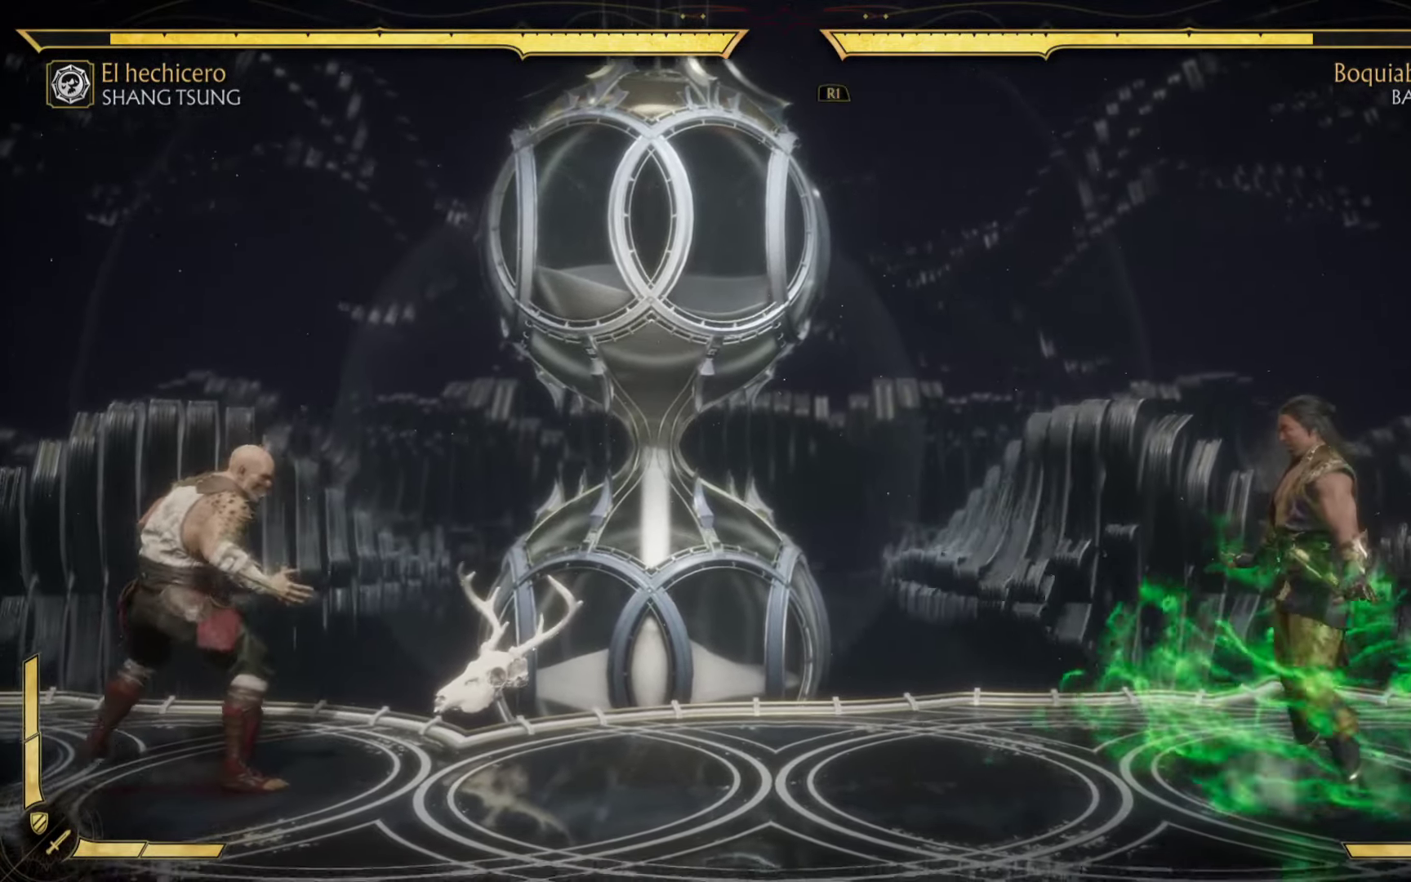
{"buttons": [], "left_stick": "center", "events": [[16, "DPAD_RIGHT", "up"], [50, "Y", "up"]]}
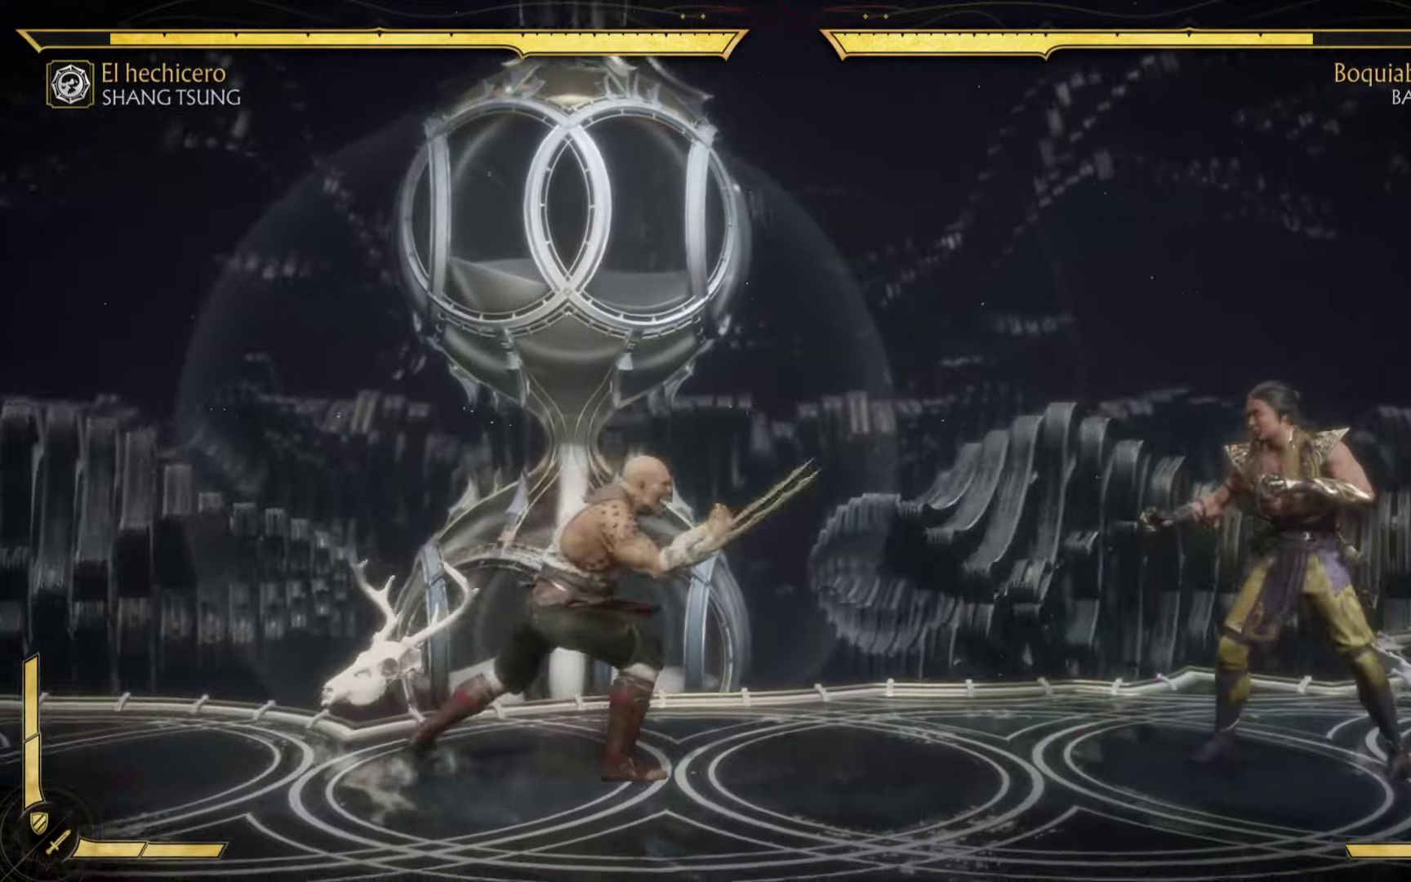
{"buttons": [], "left_stick": "center", "events": []}
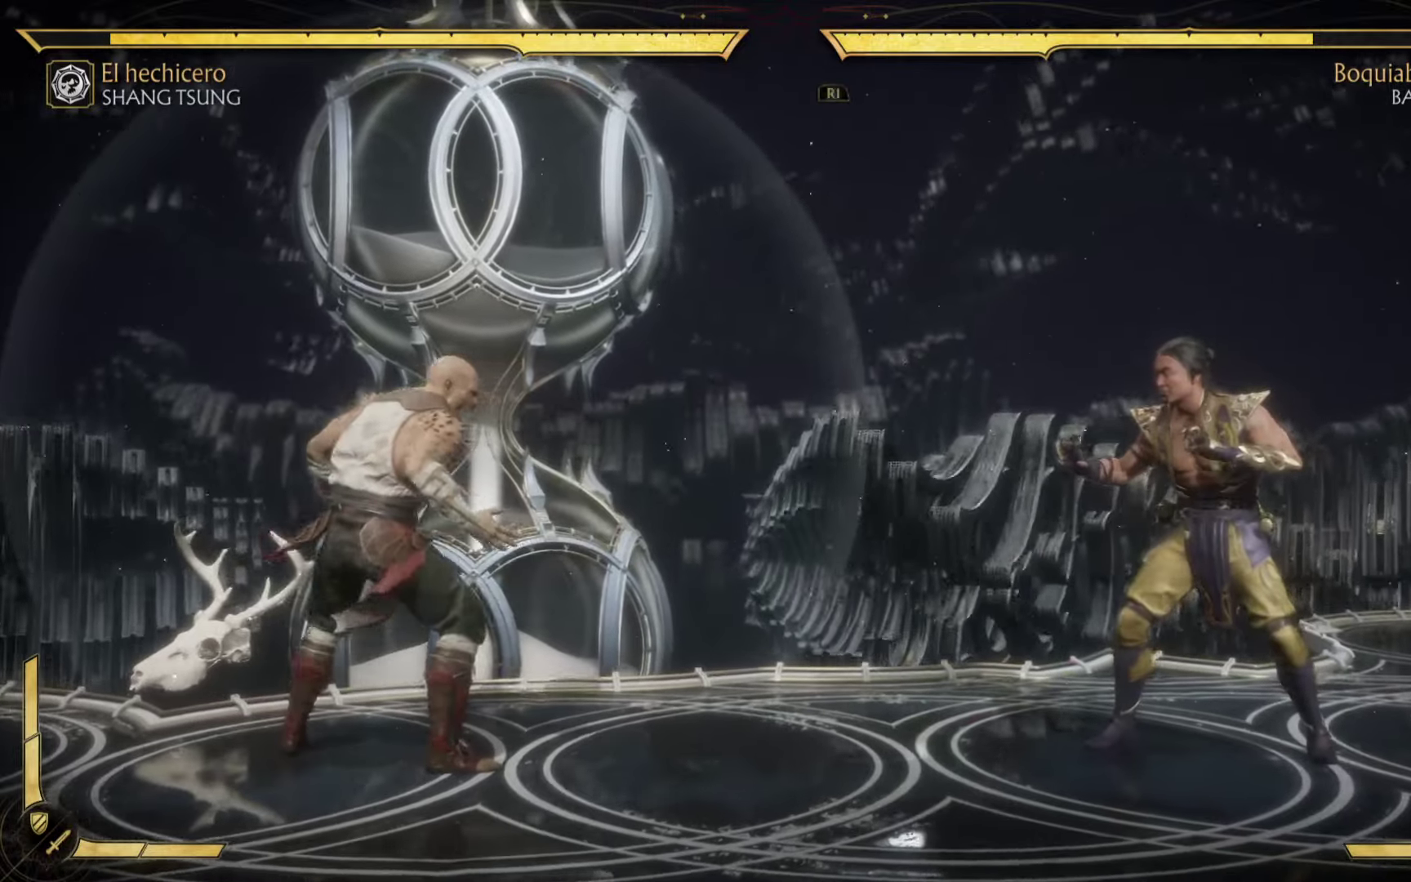
{"buttons": ["Y", "DPAD_RIGHT"], "left_stick": "center", "events": [[167, "DPAD_DOWN", "down"], [217, "Y", "down"], [250, "DPAD_DOWN", "up"], [250, "DPAD_RIGHT", "down"]]}
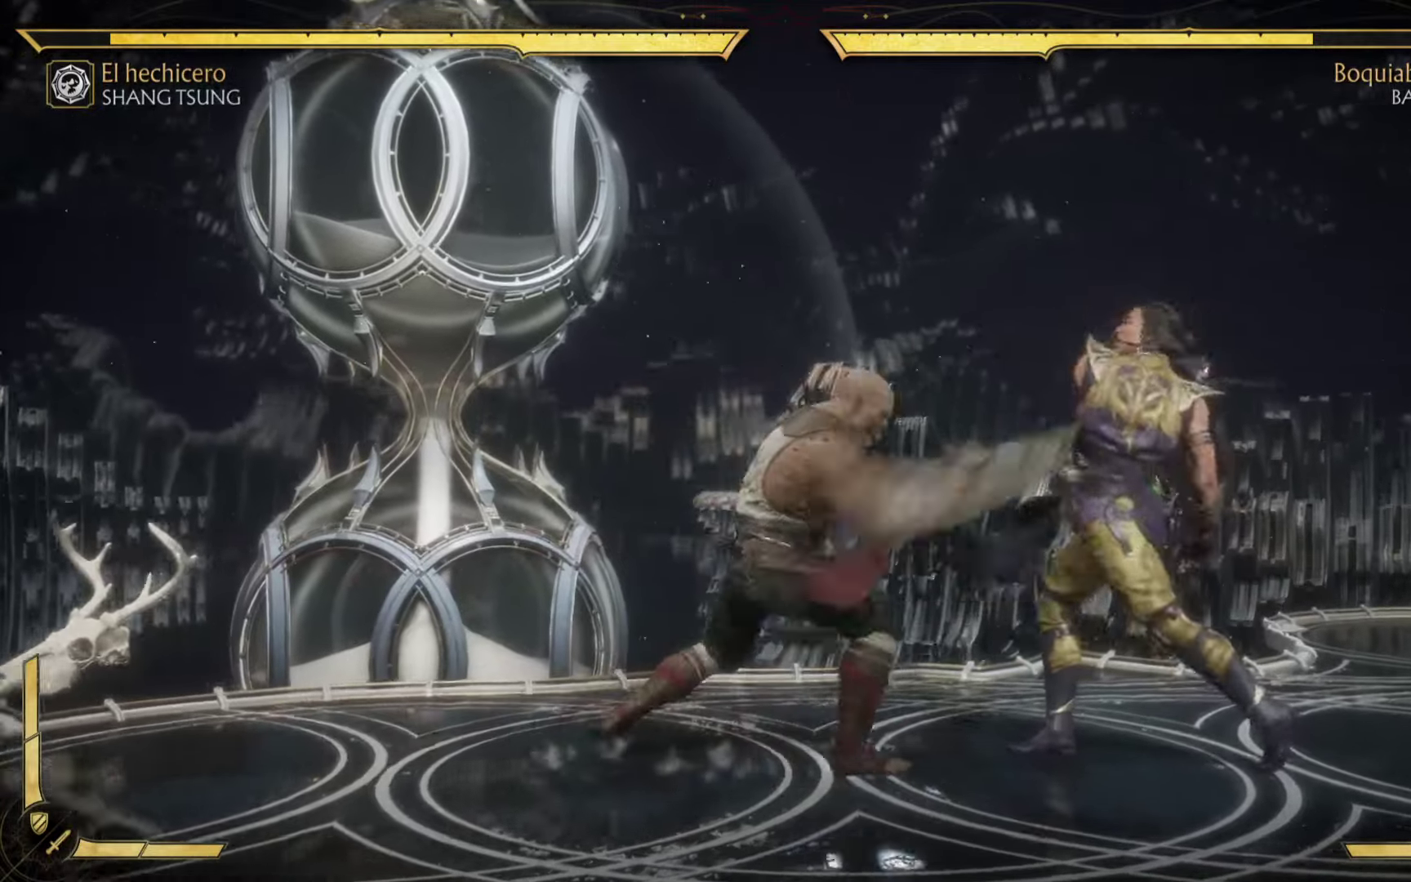
{"buttons": [], "left_stick": "center", "events": [[267, "Y", "up"], [283, "DPAD_RIGHT", "up"]]}
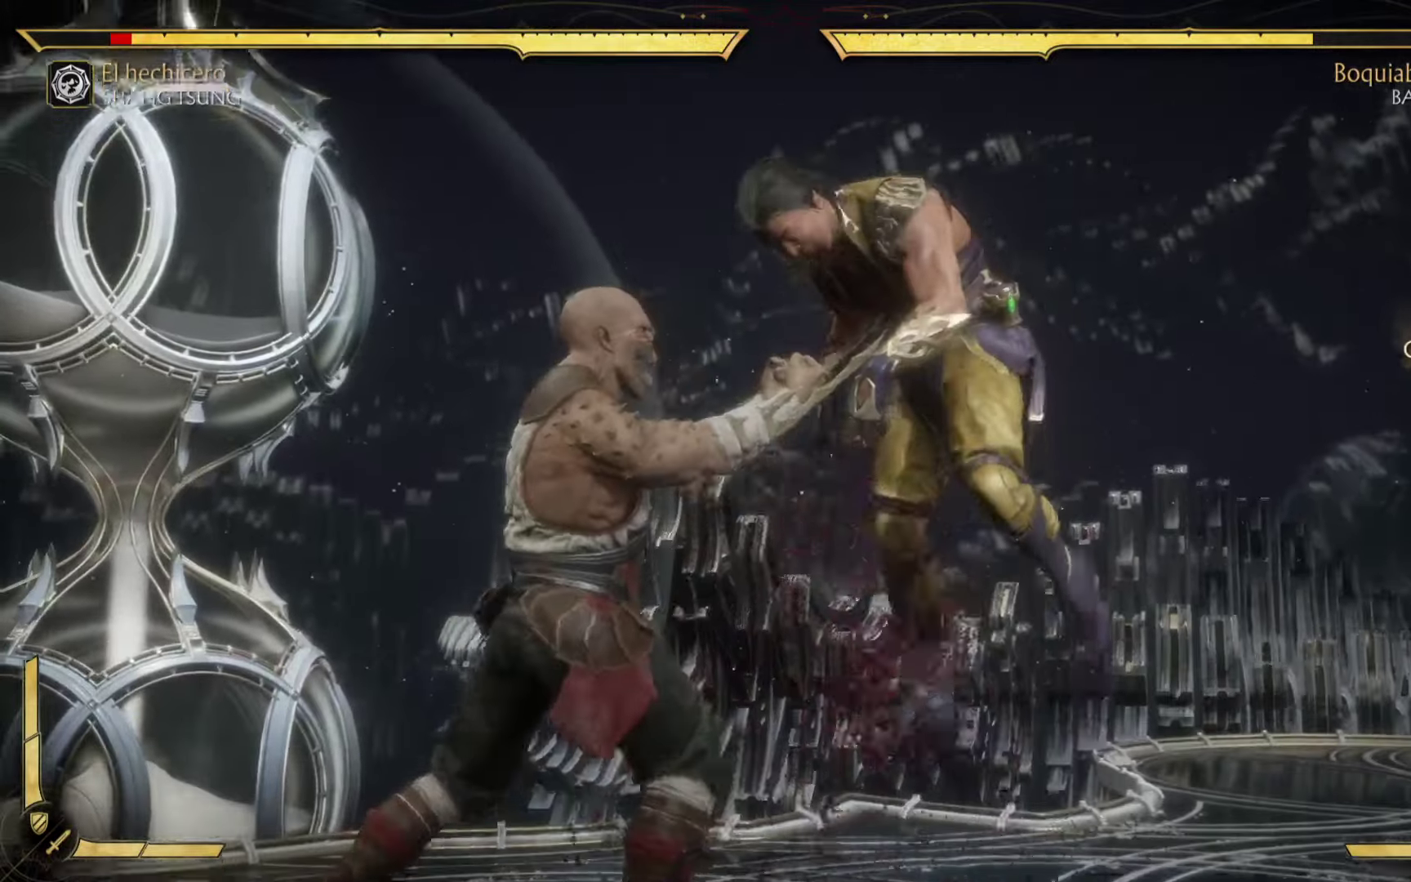
{"buttons": ["R2"], "left_stick": "center", "events": [[333, "R2", "down"]]}
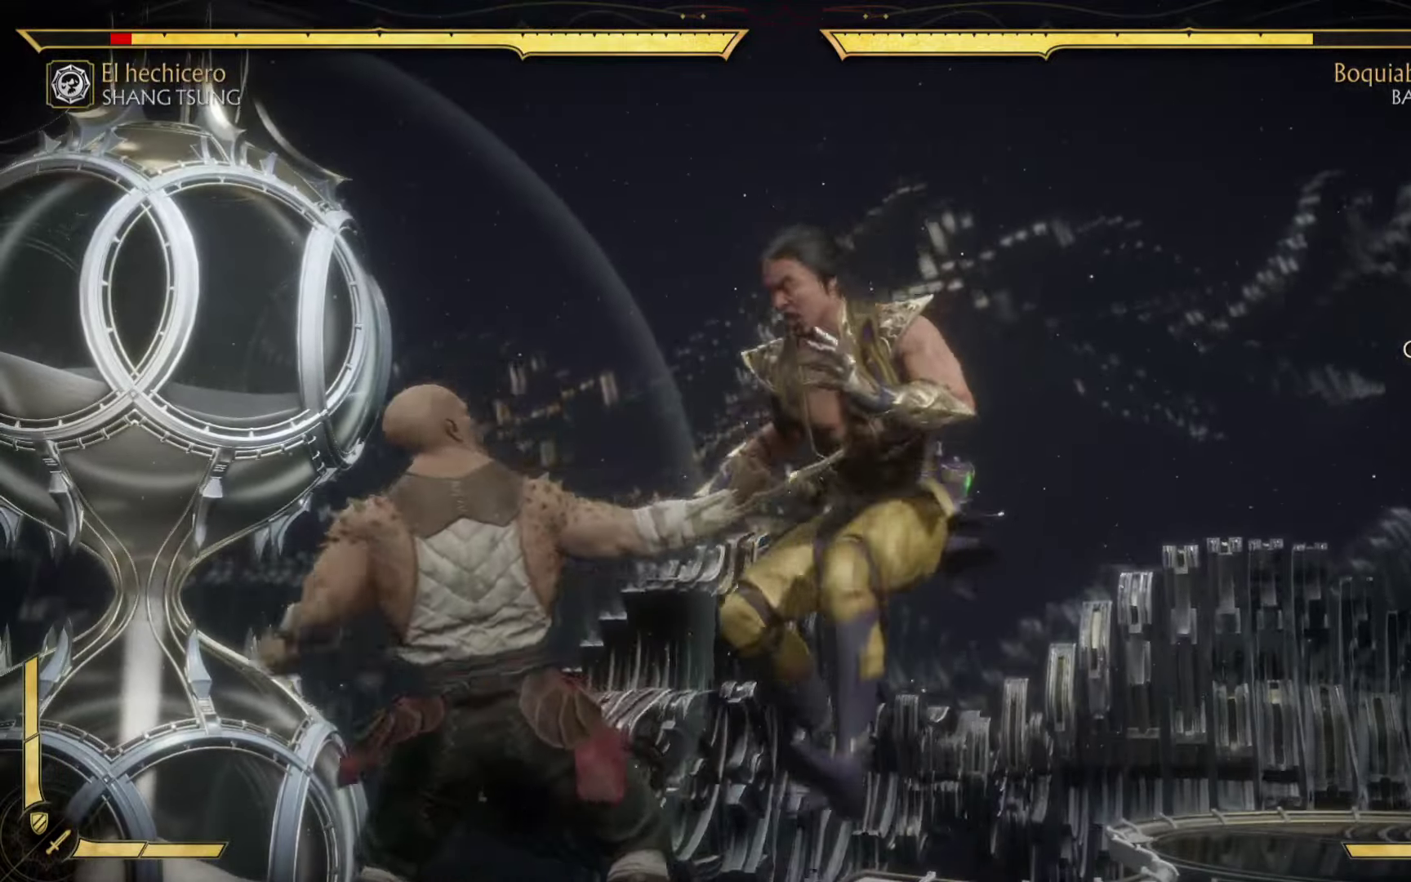
{"buttons": ["R2"], "left_stick": "center", "events": []}
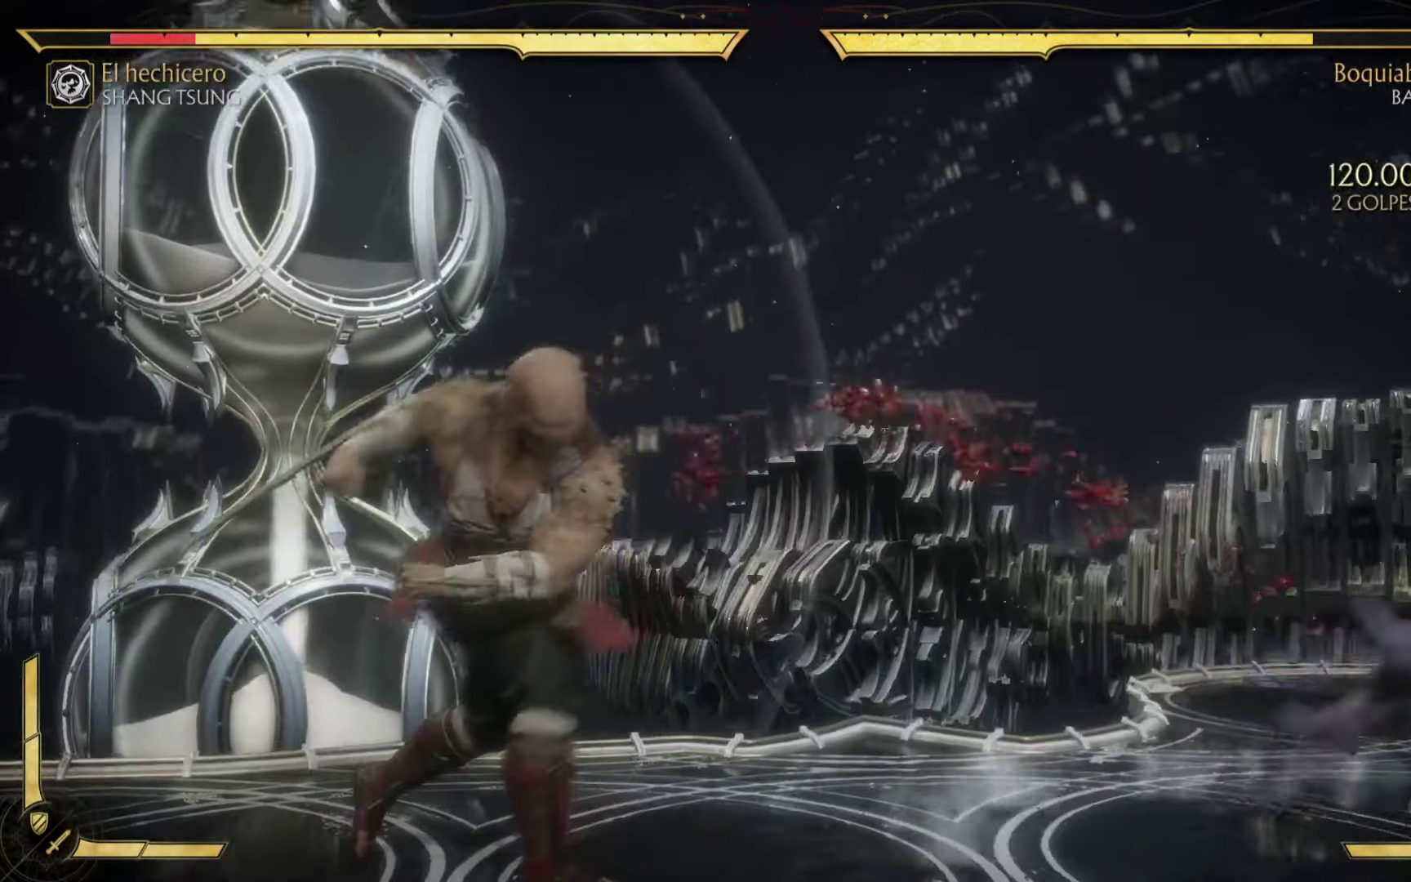
{"buttons": ["R2"], "left_stick": "center", "events": []}
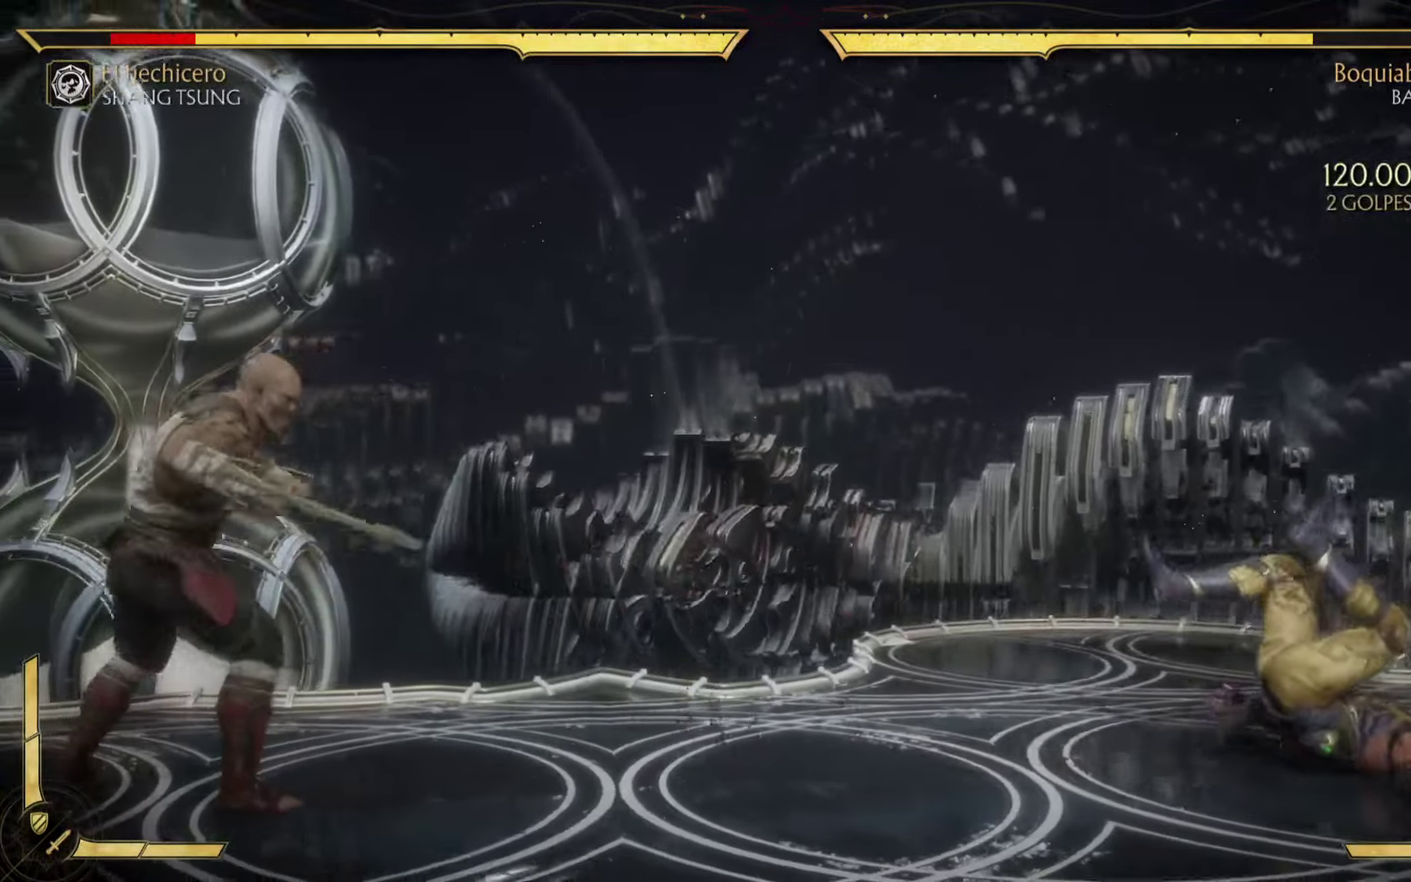
{"buttons": ["R2"], "left_stick": "center", "events": []}
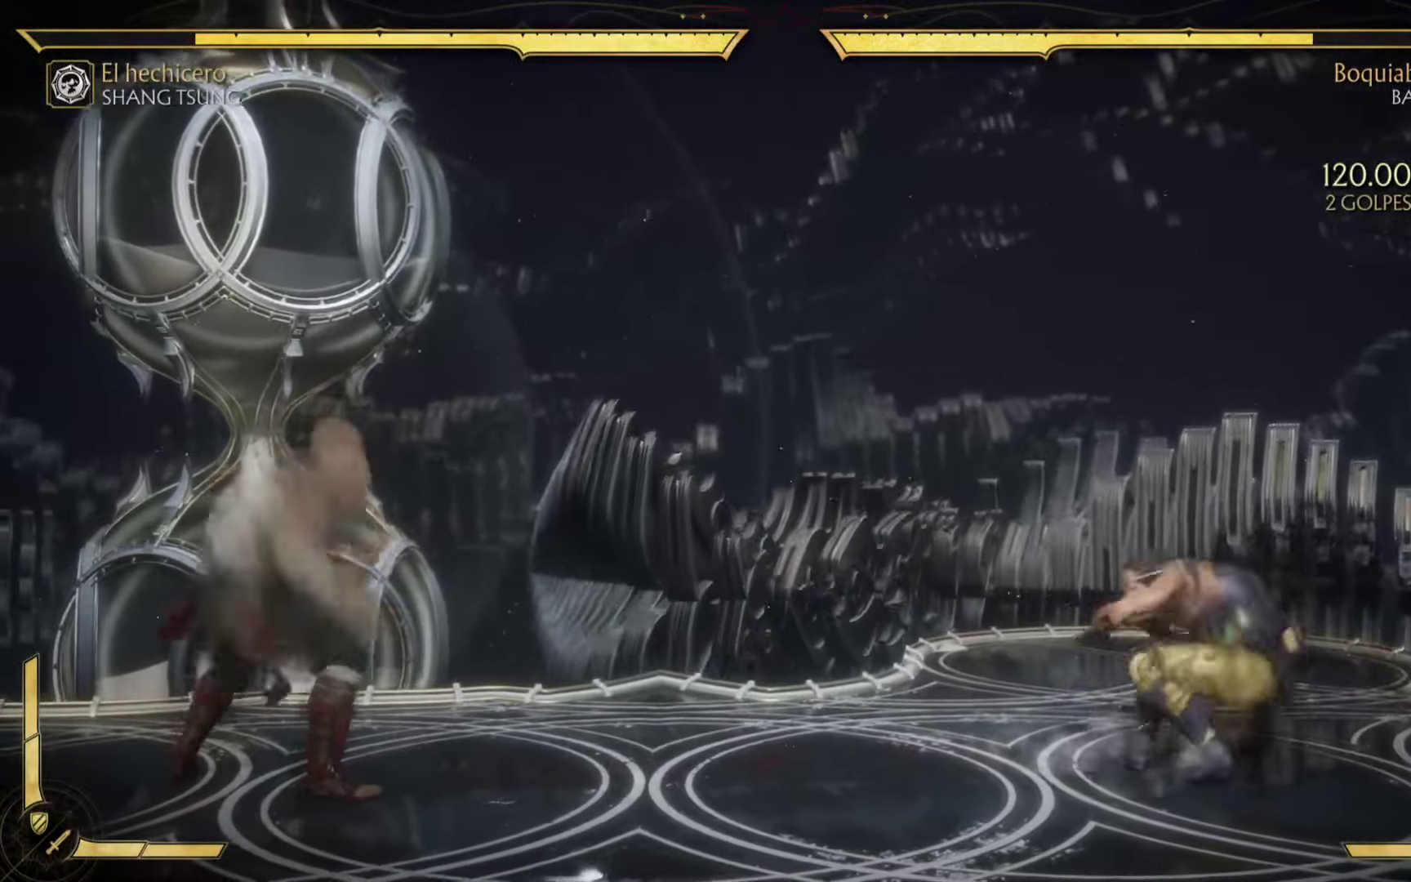
{"buttons": ["R2"], "left_stick": "center", "events": []}
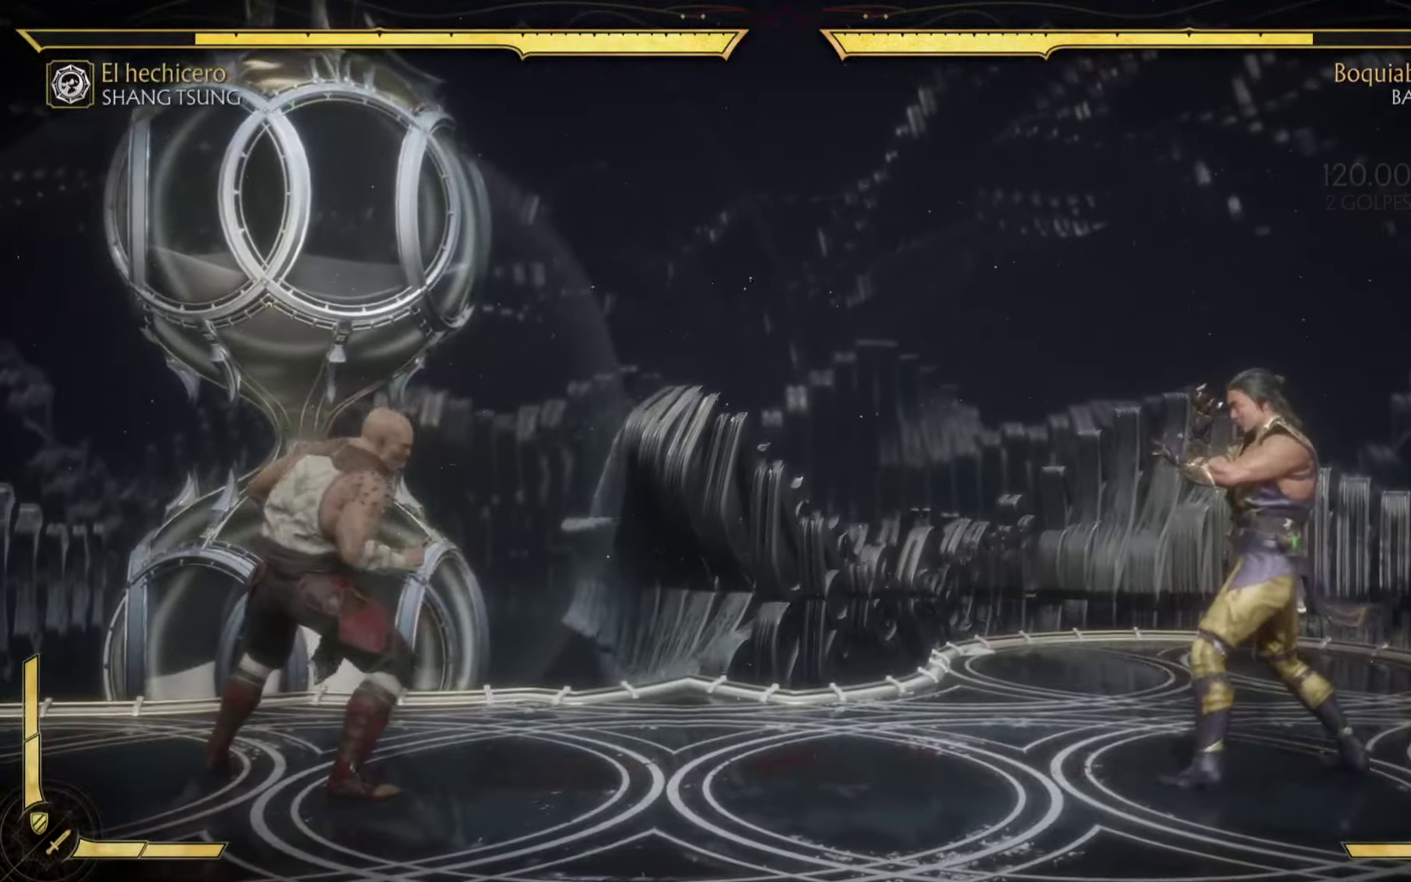
{"buttons": ["R2"], "left_stick": "center", "events": []}
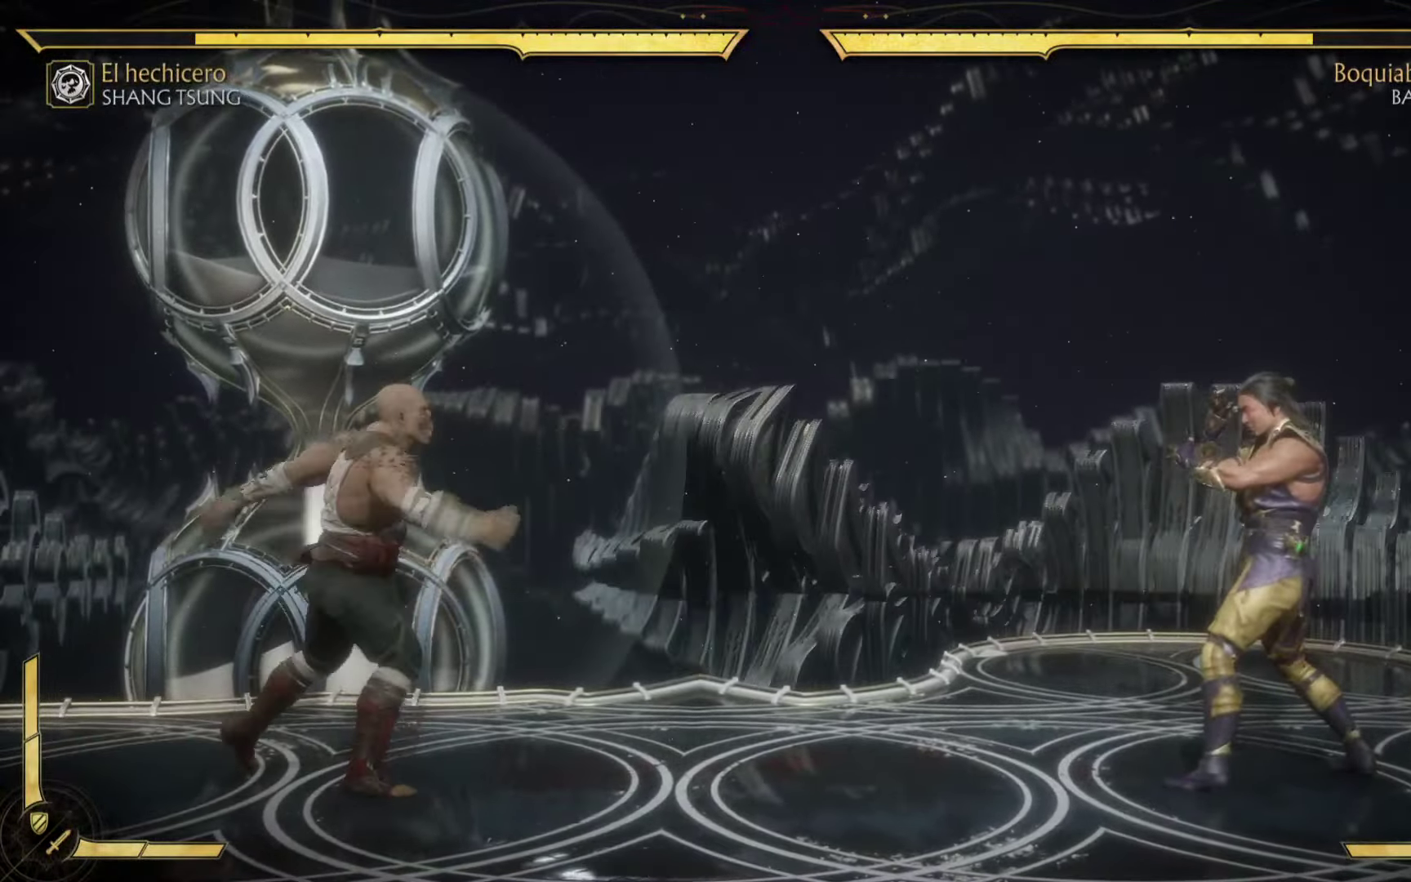
{"buttons": ["R2"], "left_stick": "right", "events": [[317, "left_stick", "up-right"], [367, "left_stick", "right"]]}
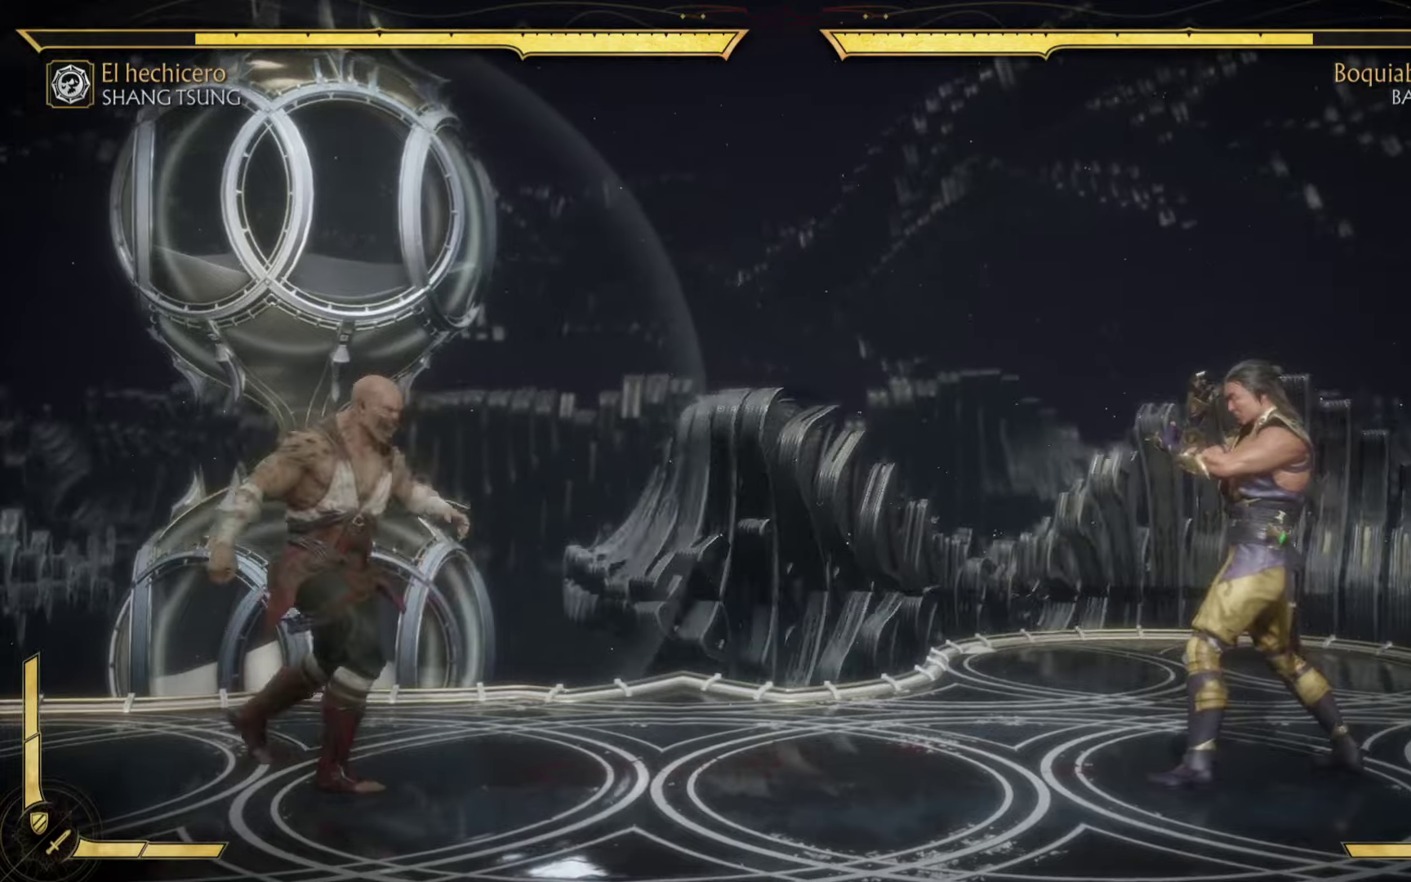
{"buttons": [], "left_stick": "up-left", "events": [[50, "R2", "up"], [84, "left_stick", "down"], [134, "Y", "down"], [167, "left_stick", "left"], [184, "Y", "up"], [234, "left_stick", "up"], [284, "Y", "down"], [284, "left_stick", "right"], [417, "Y", "up"], [417, "left_stick", "down"], [500, "left_stick", "up-left"]]}
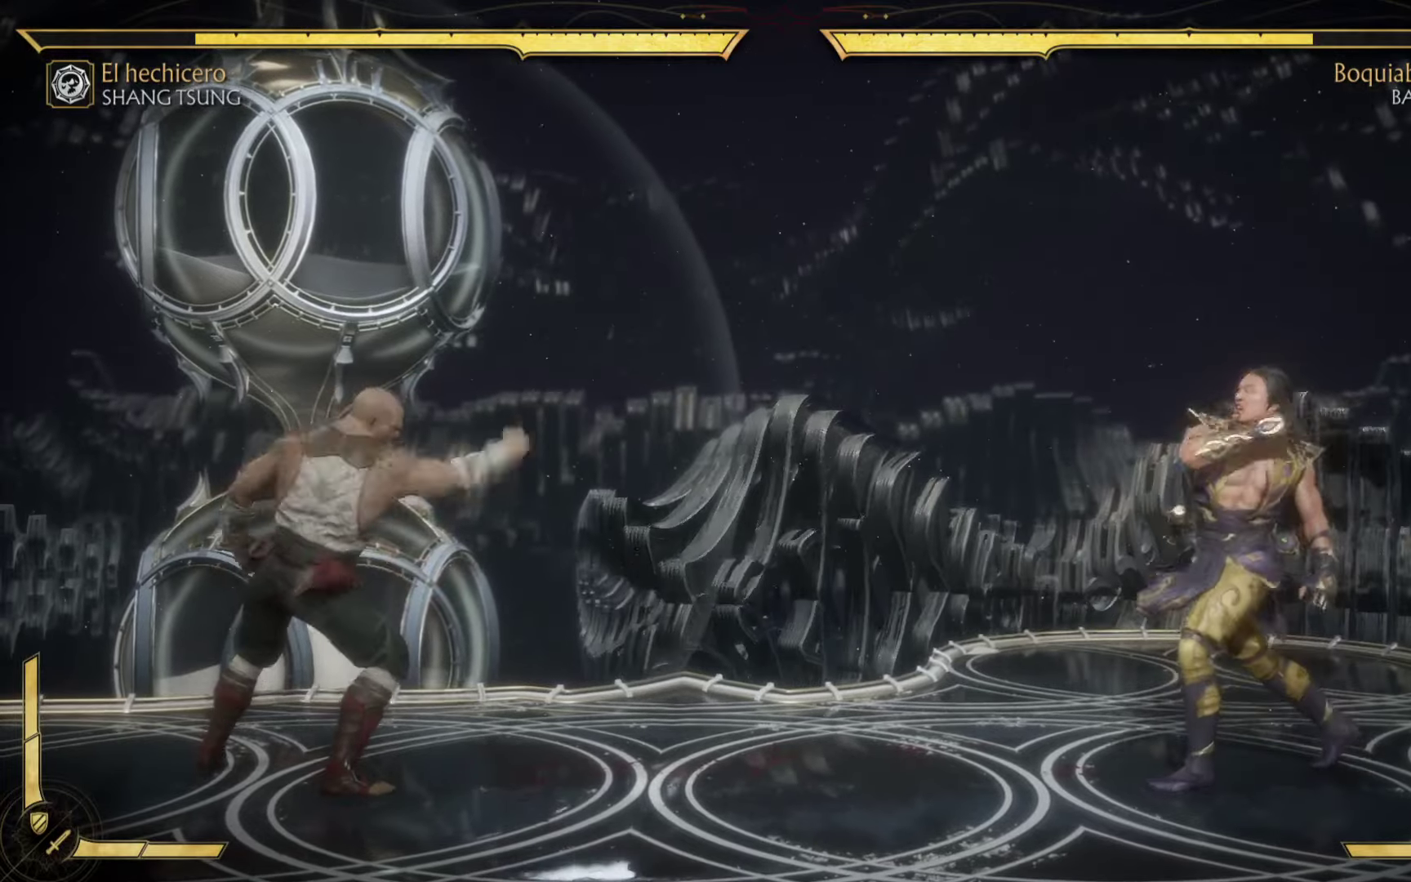
{"buttons": [], "left_stick": "up-right", "events": [[50, "Y", "down"], [84, "left_stick", "up-right"], [184, "Y", "up"], [184, "left_stick", "down-right"], [300, "left_stick", "down-left"], [467, "left_stick", "up-right"]]}
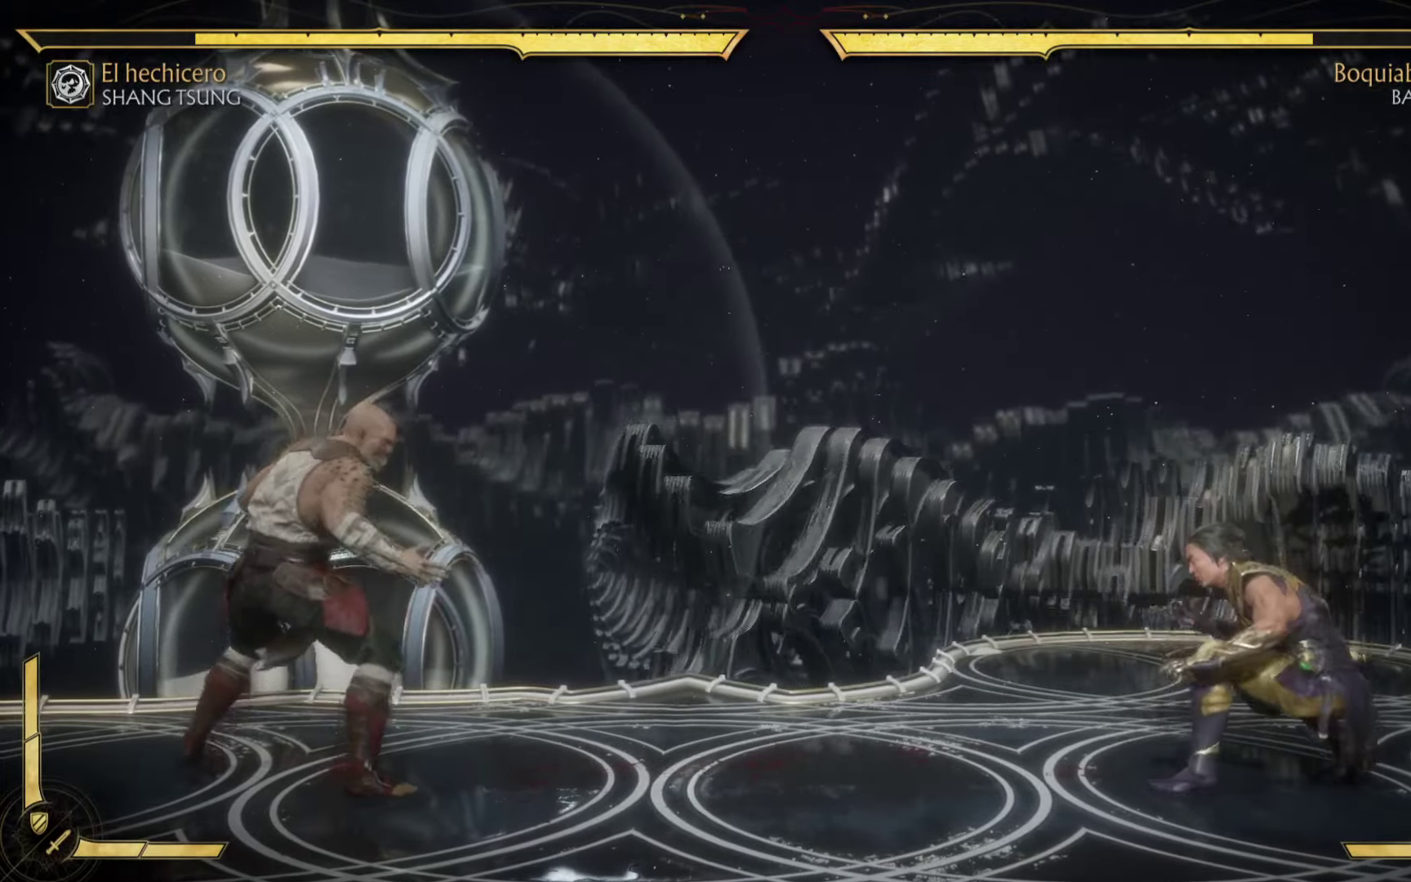
{"buttons": ["B"], "left_stick": "down-right", "events": [[67, "B", "down"], [134, "left_stick", "down-right"], [200, "left_stick", "down-left"], [317, "left_stick", "up-left"], [400, "left_stick", "right"], [500, "left_stick", "down-right"]]}
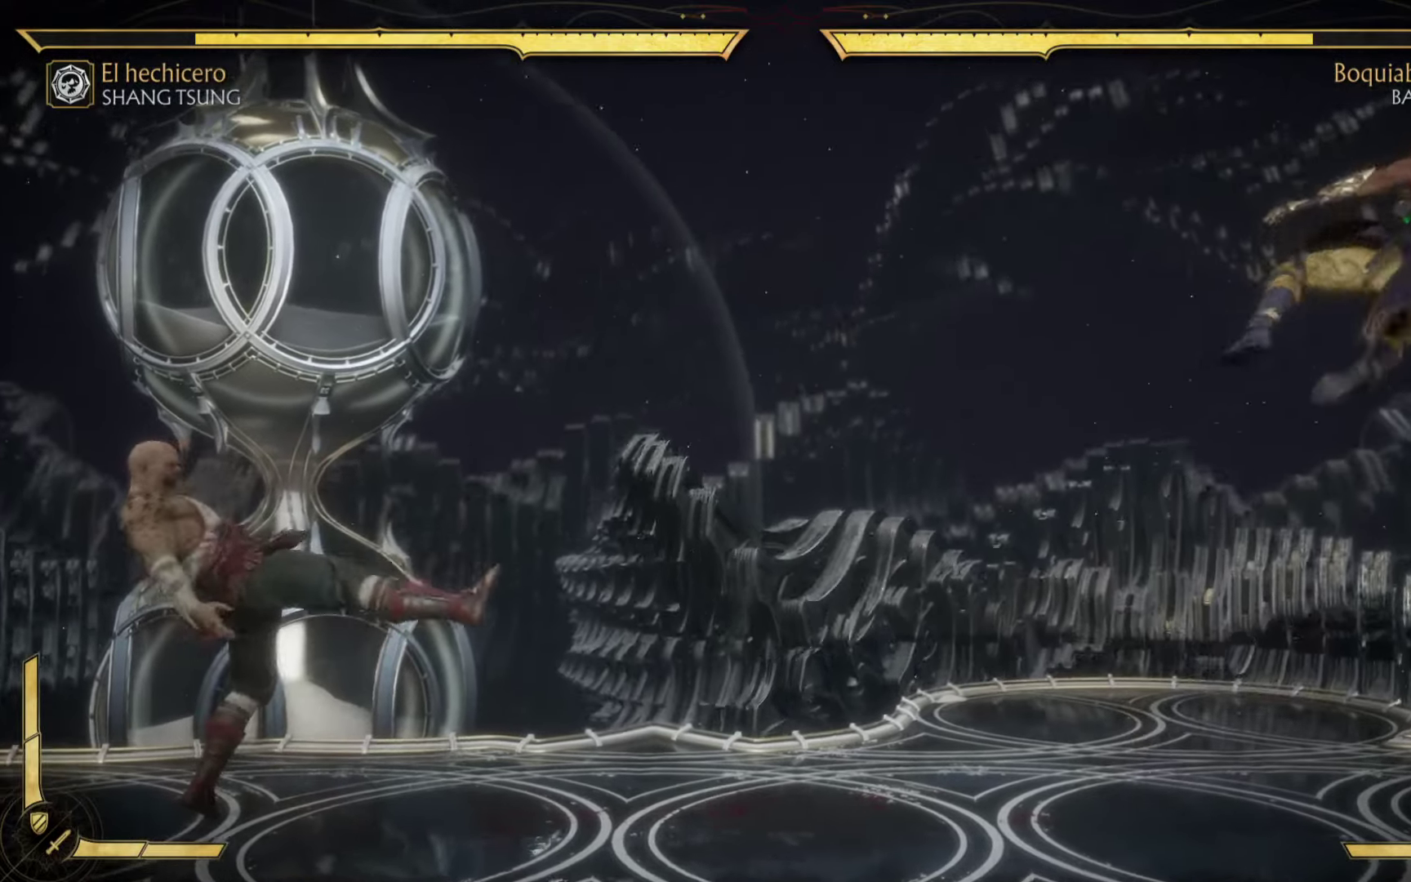
{"buttons": [], "left_stick": "left", "events": [[17, "B", "up"], [34, "left_stick", "down"], [100, "left_stick", "left"], [234, "left_stick", "up"], [317, "left_stick", "right"], [417, "left_stick", "down"], [500, "left_stick", "left"]]}
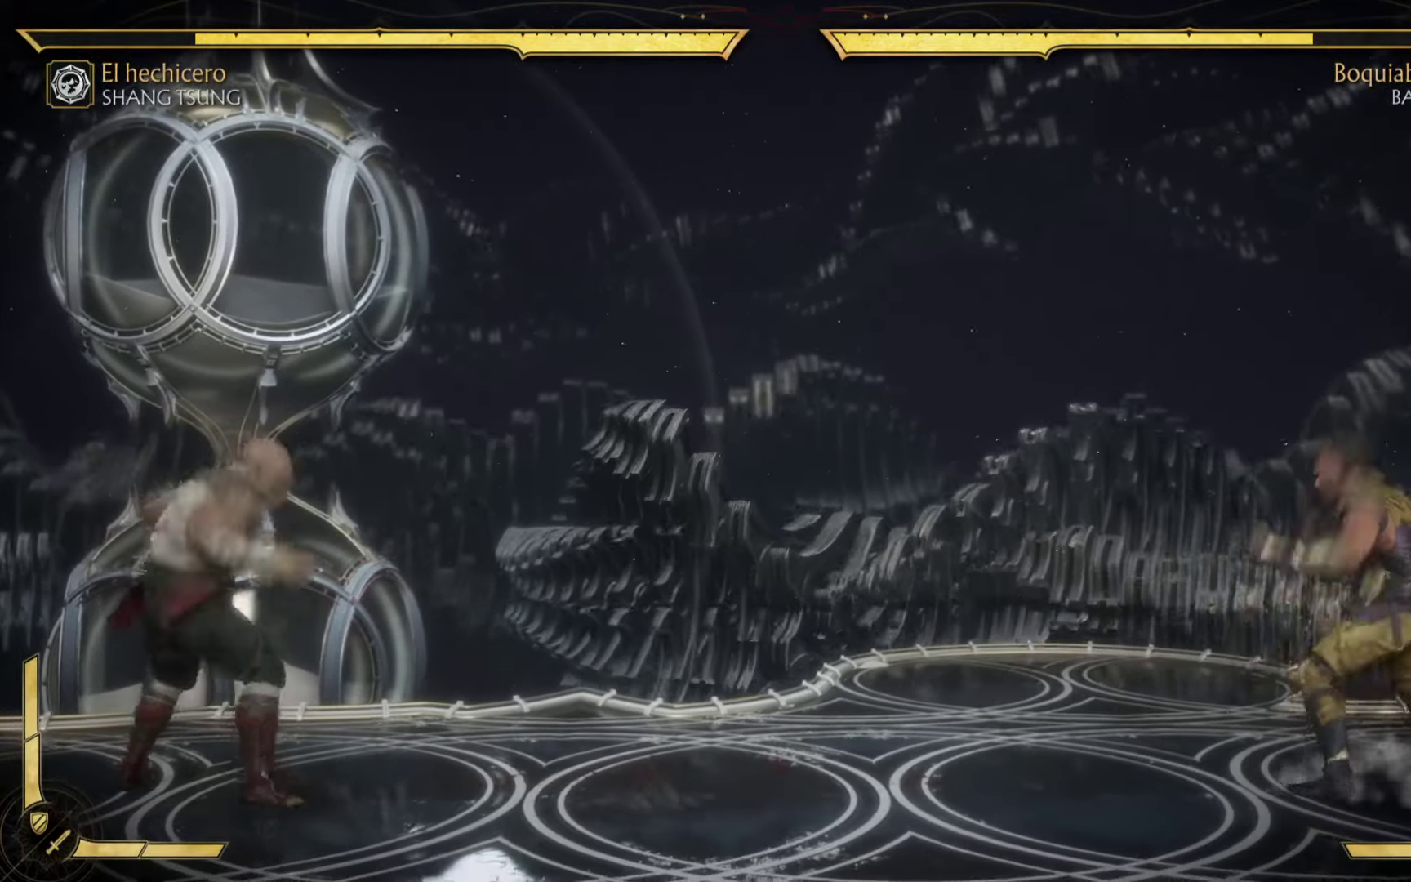
{"buttons": ["A"], "left_stick": "down-right", "events": [[84, "left_stick", "up"], [150, "left_stick", "right"], [250, "left_stick", "down"], [350, "left_stick", "left"], [417, "A", "down"], [467, "left_stick", "down-right"]]}
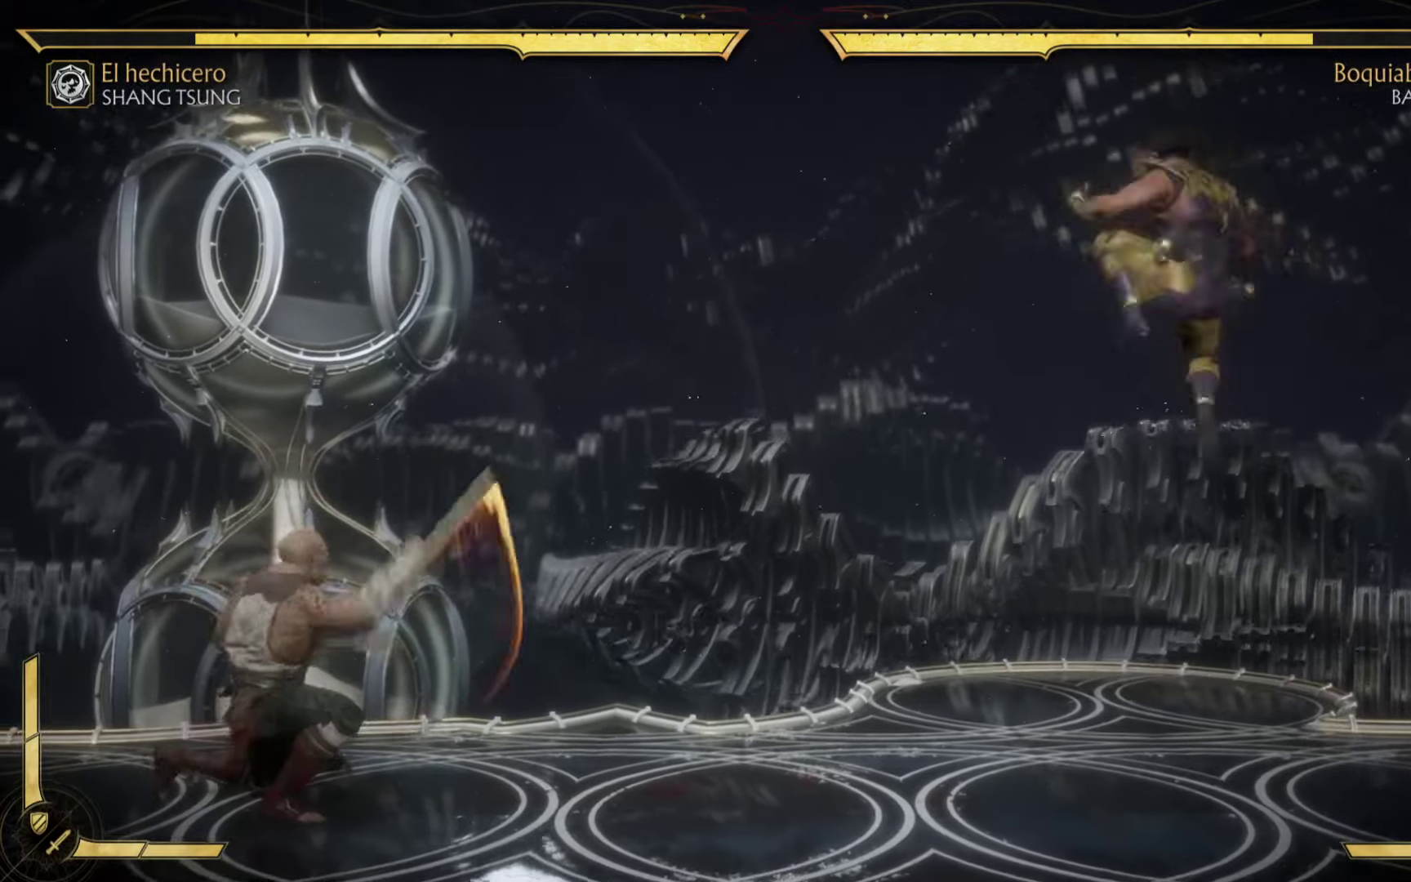
{"buttons": [], "left_stick": "down", "events": [[150, "left_stick", "down-left"], [167, "A", "up"], [267, "left_stick", "up-left"], [384, "left_stick", "up-right"], [500, "left_stick", "down"]]}
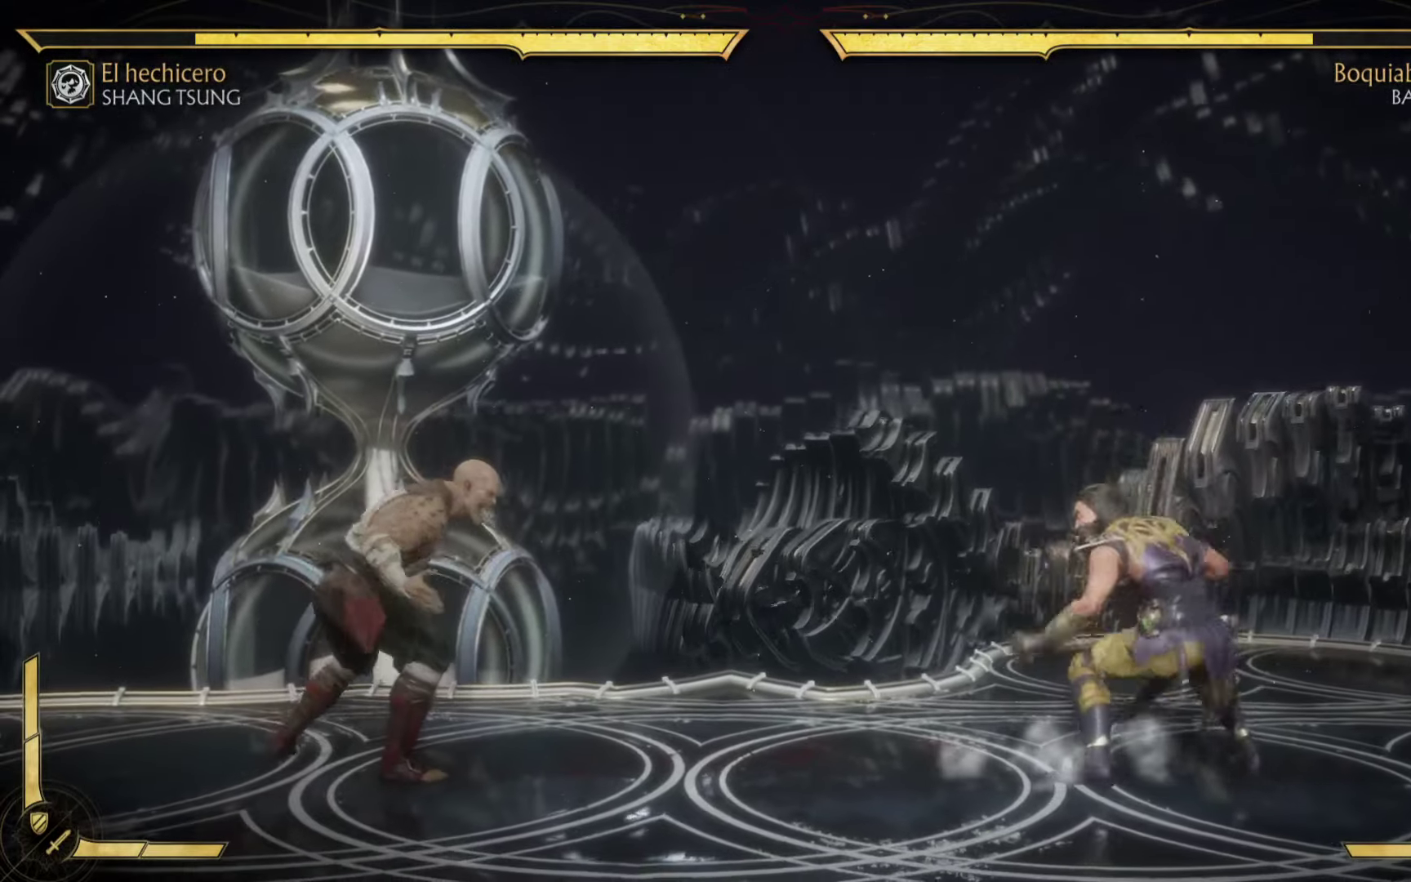
{"buttons": ["X"], "left_stick": "left", "events": [[17, "X", "down"], [117, "left_stick", "left"], [217, "X", "up"], [250, "left_stick", "right"], [350, "X", "down"], [384, "left_stick", "down"], [434, "left_stick", "left"]]}
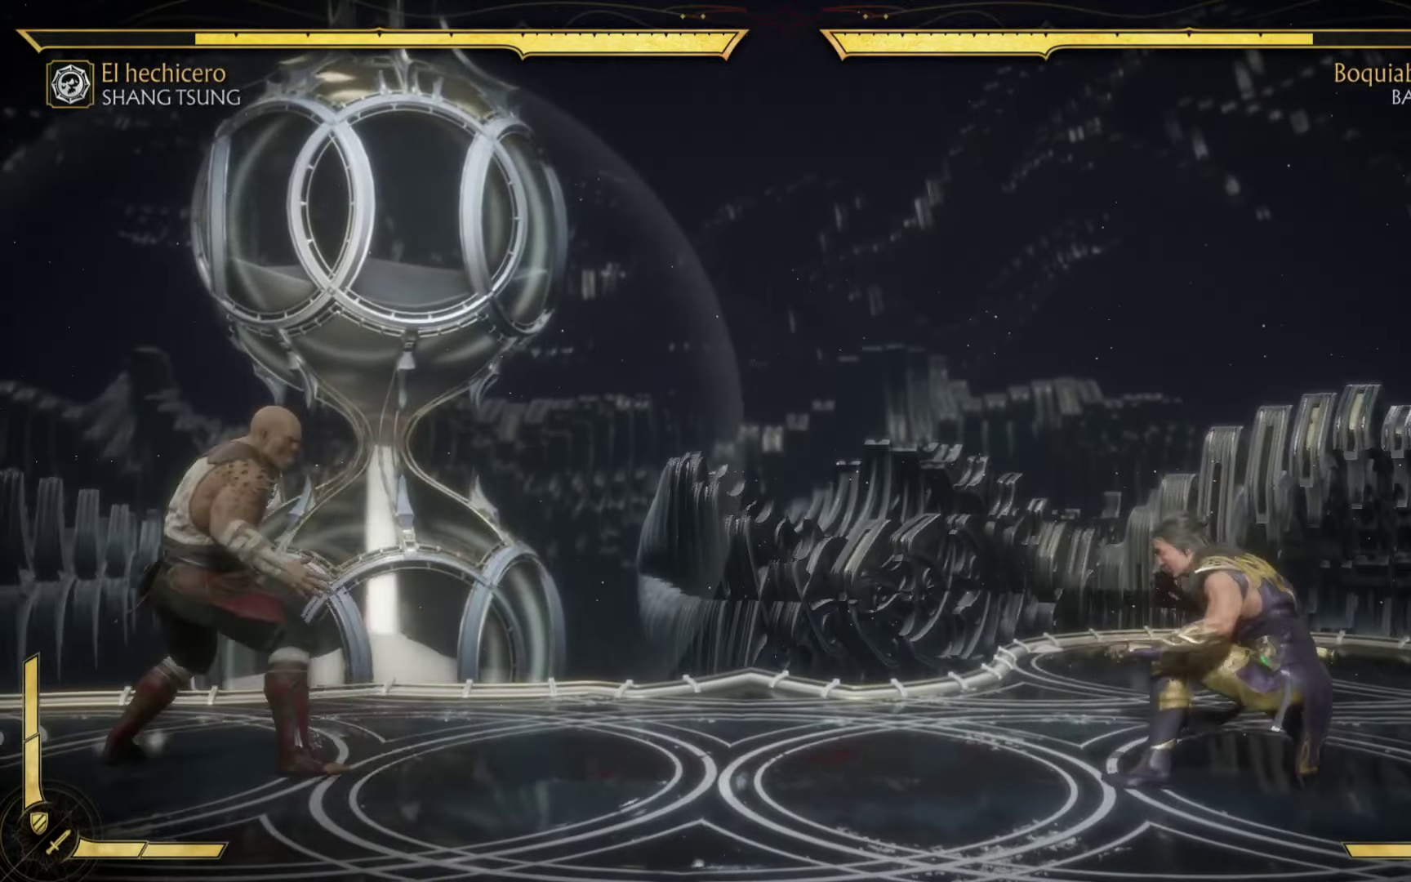
{"buttons": [], "left_stick": "down", "events": [[17, "X", "up"], [117, "left_stick", "center"], [450, "left_stick", "down-right"], [500, "left_stick", "down"]]}
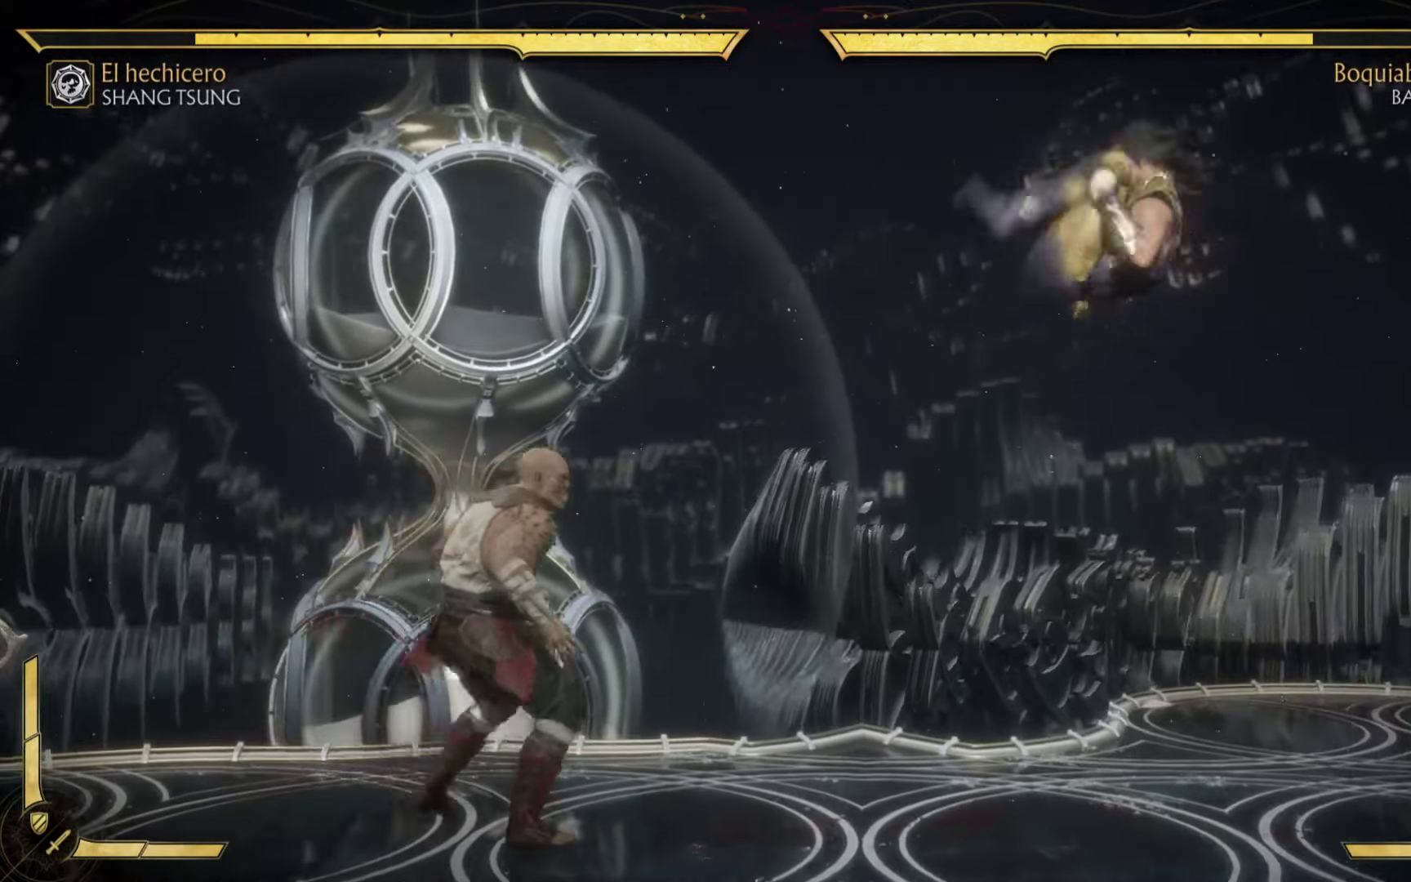
{"buttons": ["X"], "left_stick": "up-left", "events": [[17, "X", "down"], [17, "left_stick", "down-left"], [67, "left_stick", "left"], [367, "left_stick", "up-left"]]}
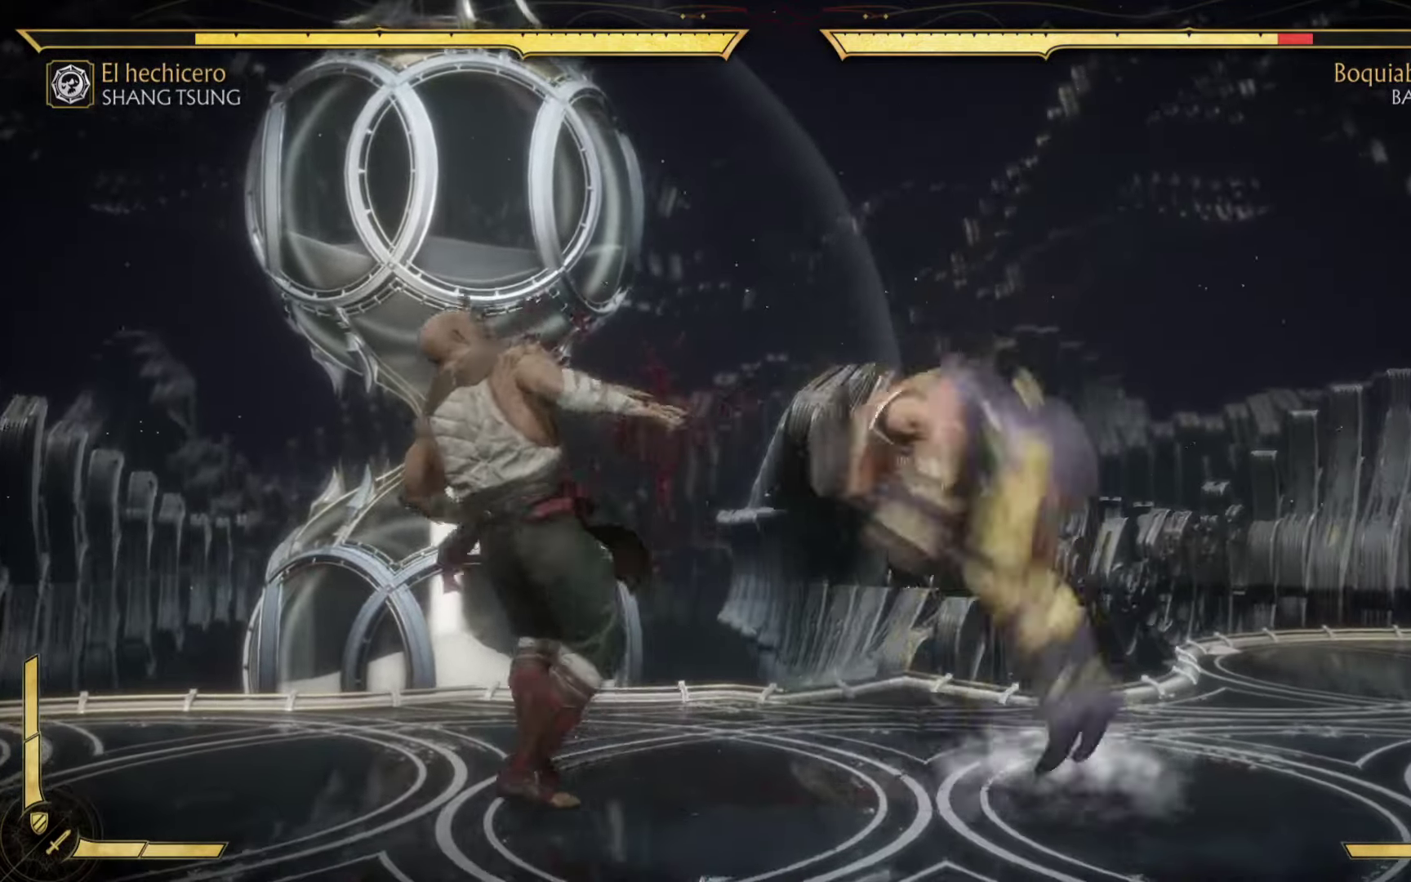
{"buttons": [], "left_stick": "up-left", "events": [[217, "X", "up"]]}
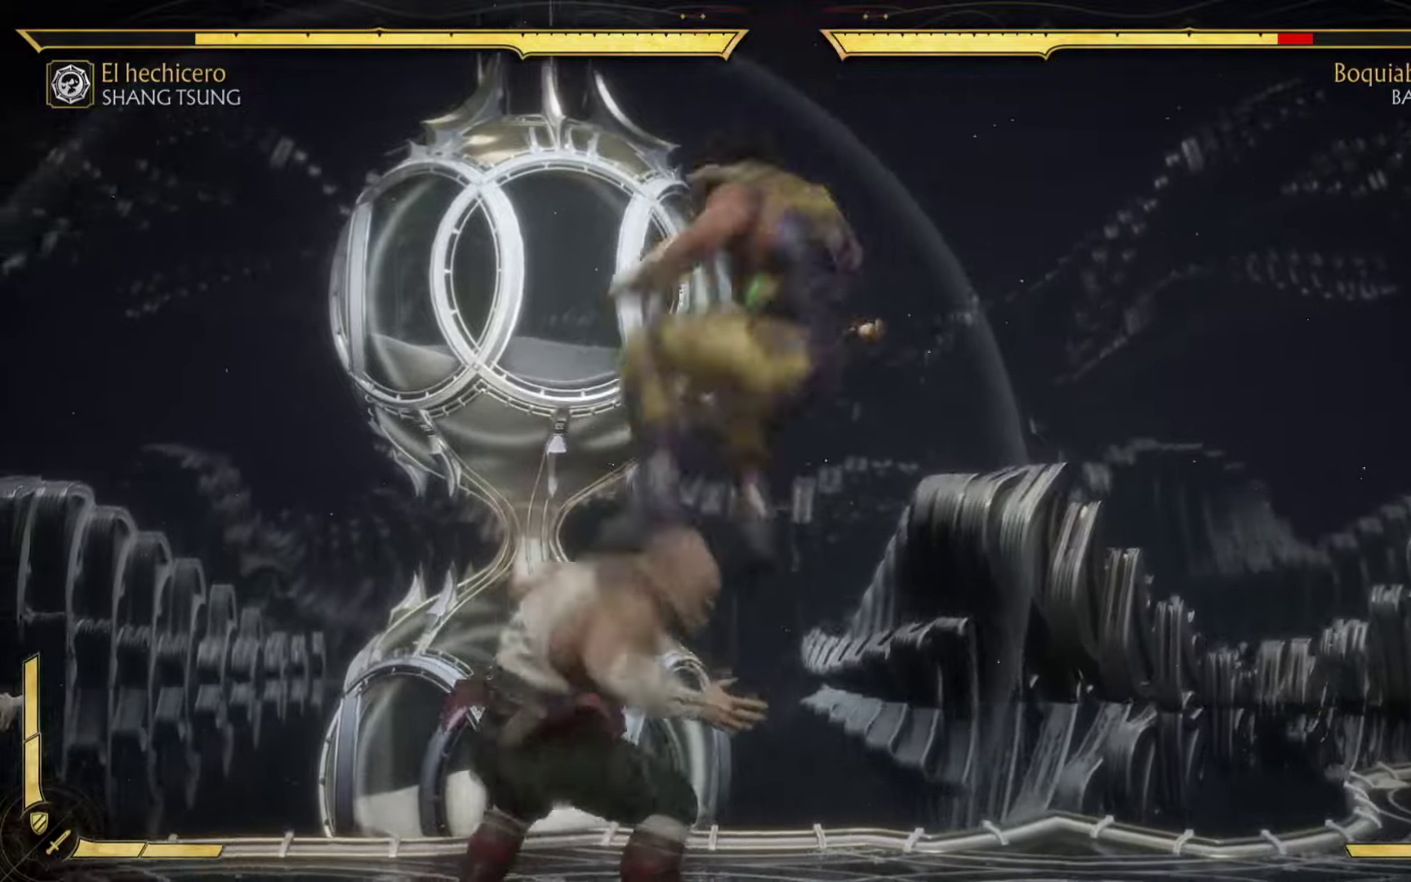
{"buttons": ["B"], "left_stick": "up-left", "events": [[50, "B", "down"], [50, "Y", "down"], [116, "Y", "up"], [200, "B", "up"], [250, "B", "down"], [416, "B", "up"], [466, "B", "down"]]}
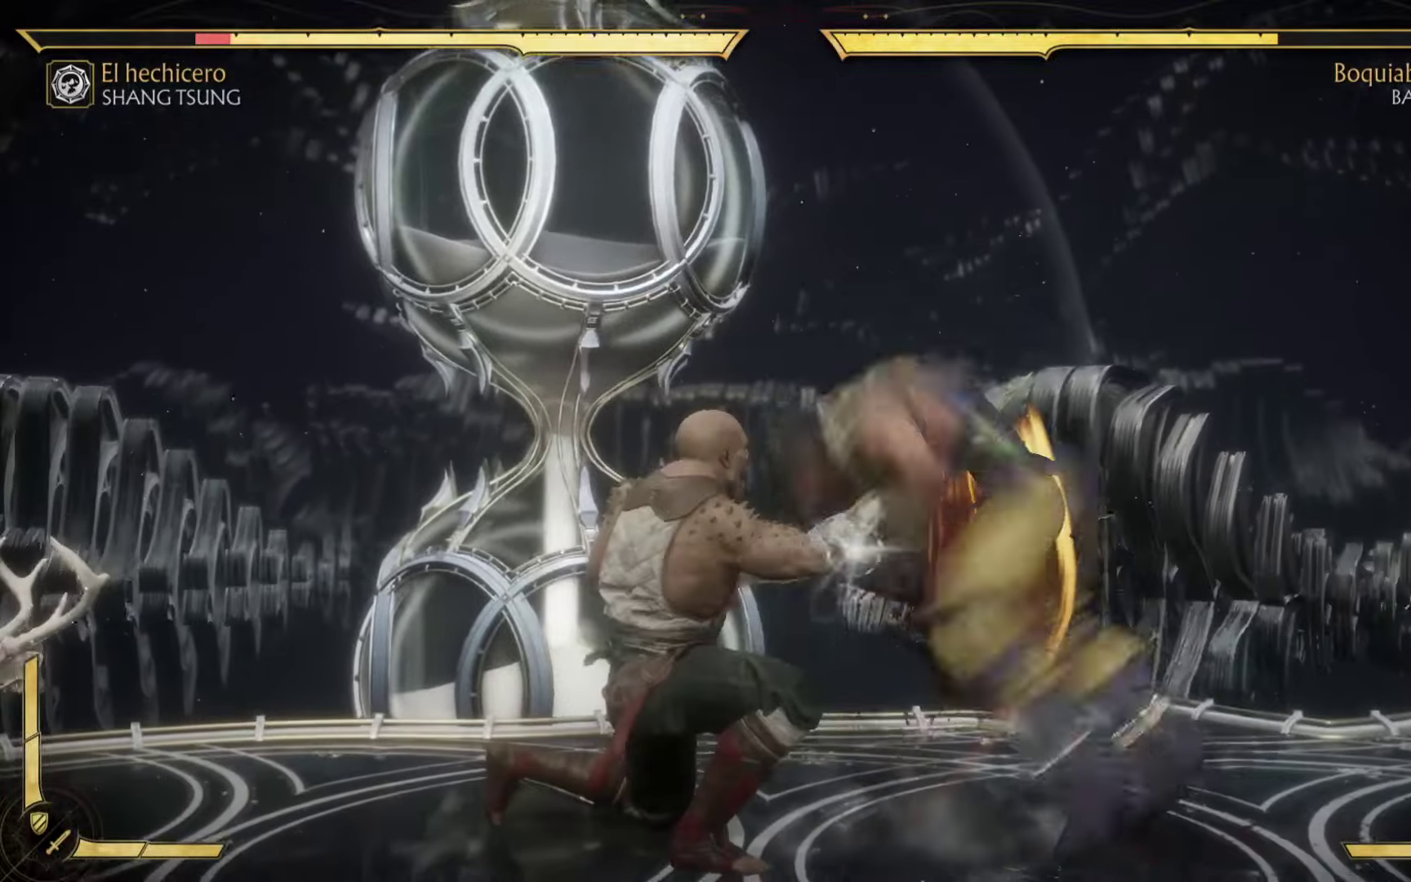
{"buttons": ["R2"], "left_stick": "center", "events": [[116, "B", "up"], [200, "B", "down"], [333, "B", "up"], [433, "left_stick", "center"], [466, "R2", "down"]]}
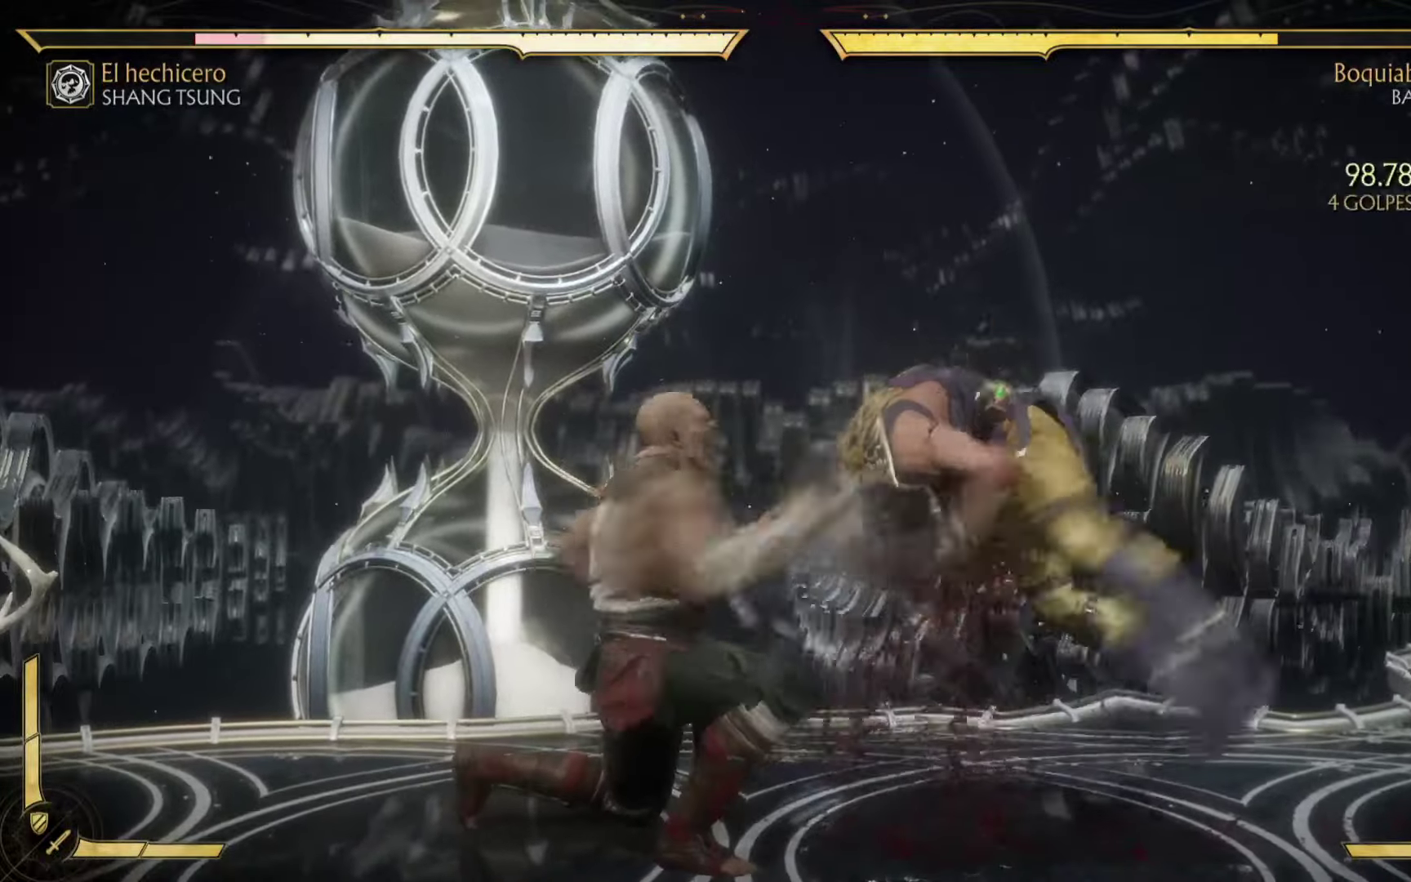
{"buttons": ["R2"], "left_stick": "center", "events": []}
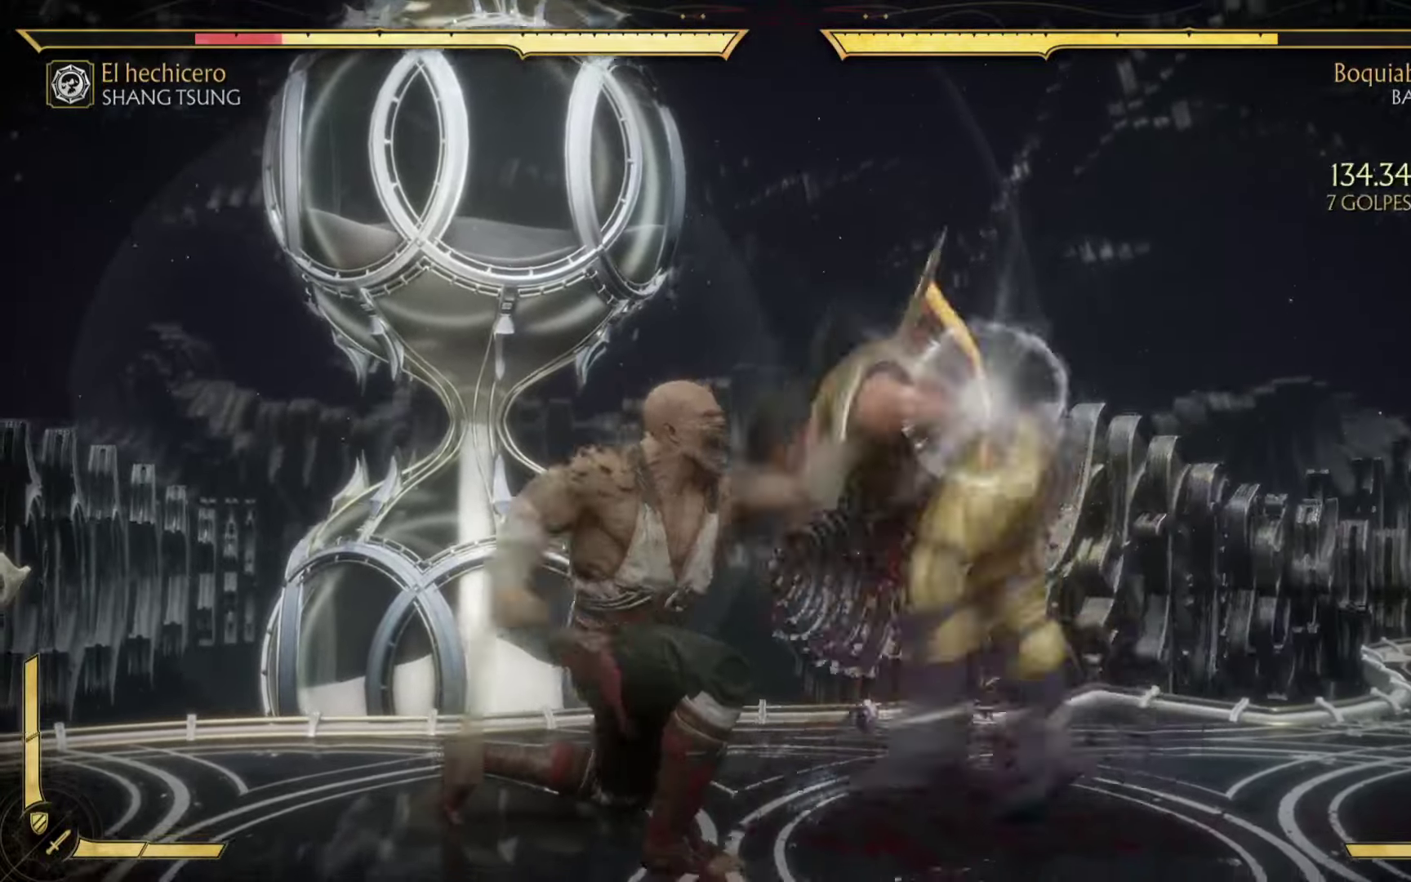
{"buttons": ["R2"], "left_stick": "center", "events": []}
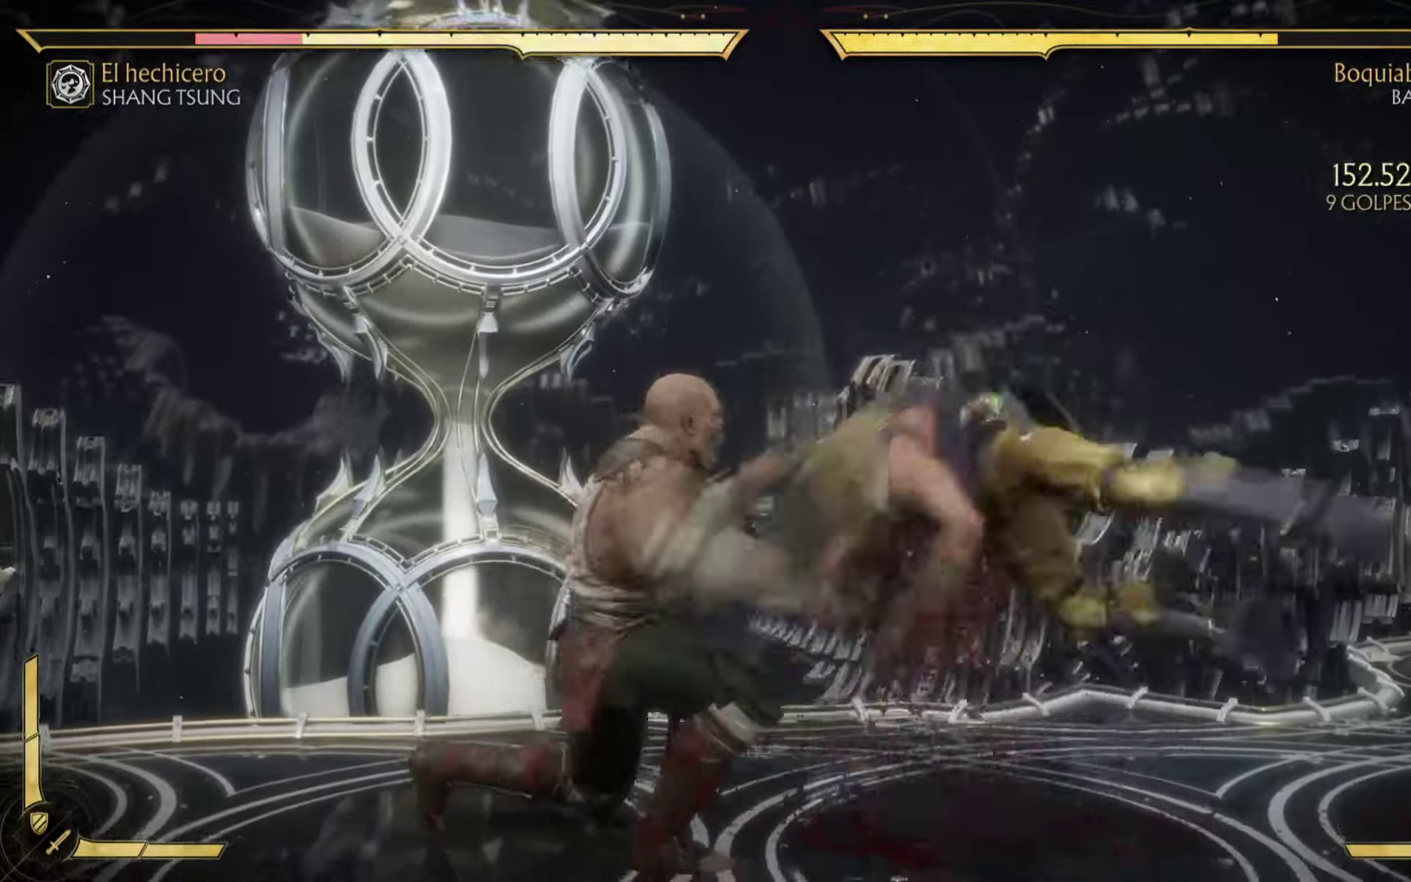
{"buttons": ["R2"], "left_stick": "center", "events": []}